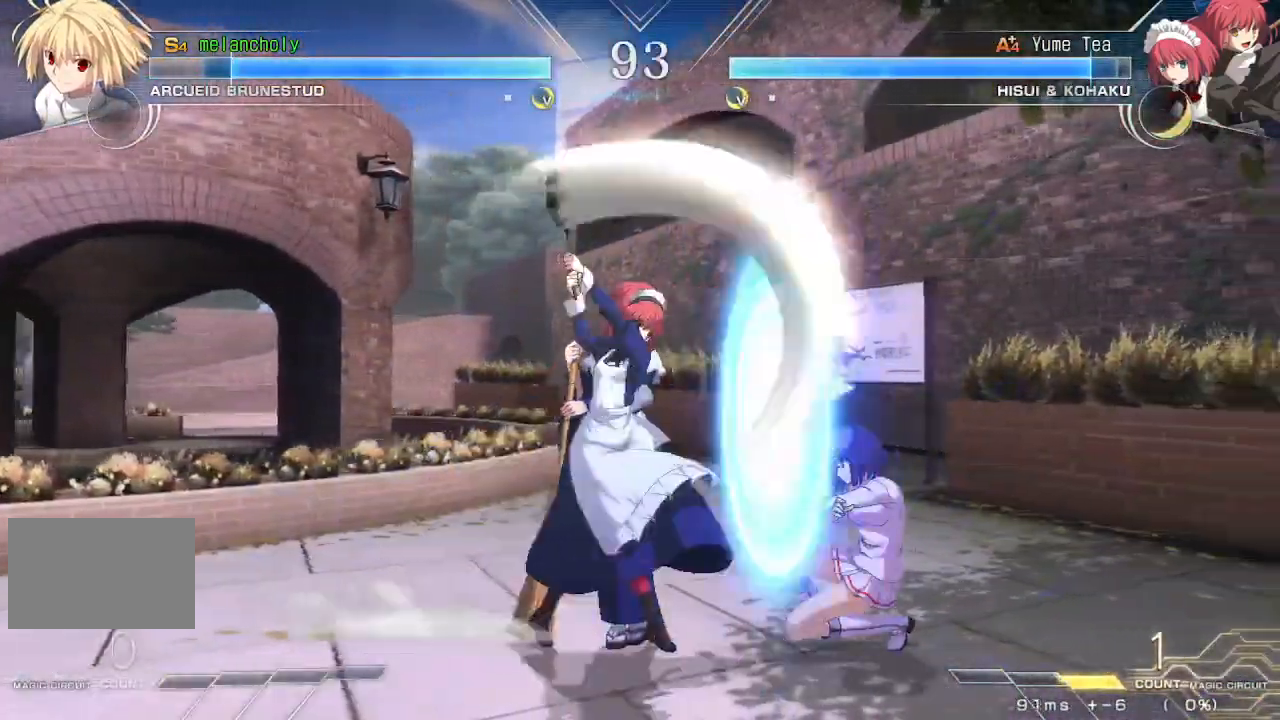
Gameplay with a controller (arcade stick); each line is a JSON object with the inputs held at the frame after it. "events" lists button and stick changes between this image and that frame as [ms after this image, input, new state], when the widget could be followed in between. Not read: L3 R3 other_buttons.
{"buttons": ["DPAD_DOWN", "DPAD_RIGHT"], "events": []}
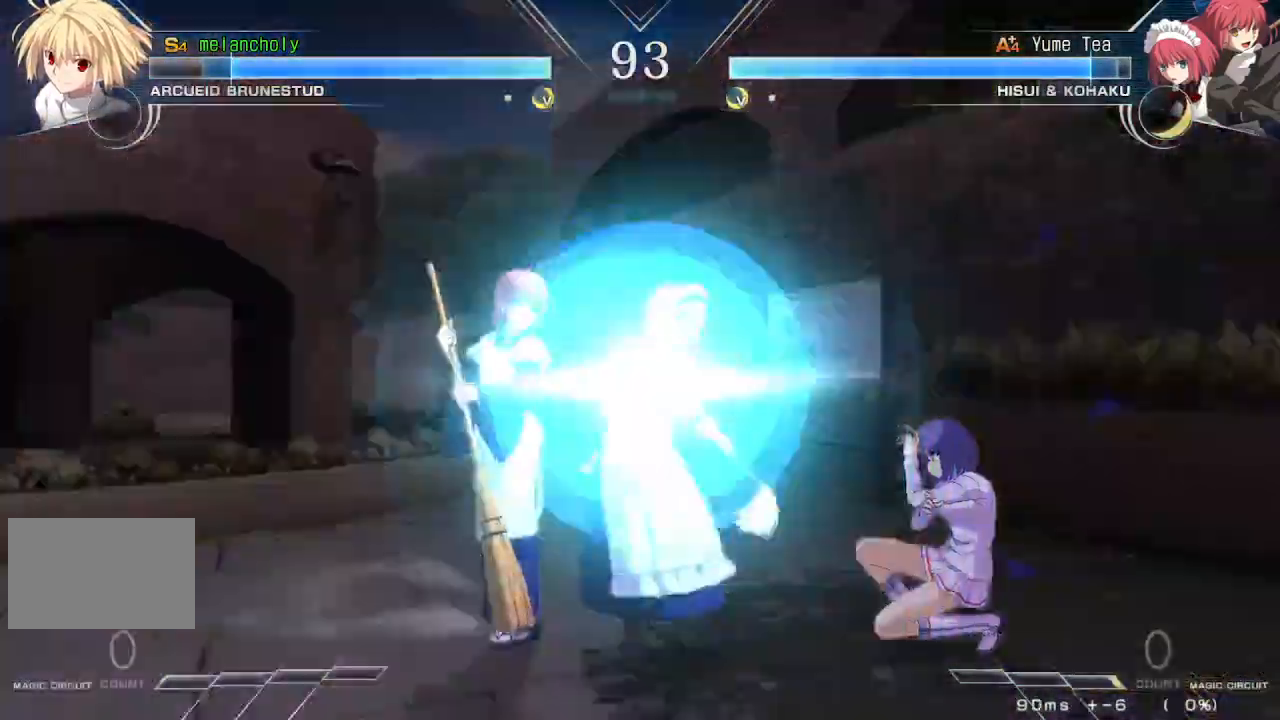
{"buttons": ["DPAD_DOWN", "DPAD_RIGHT"], "events": []}
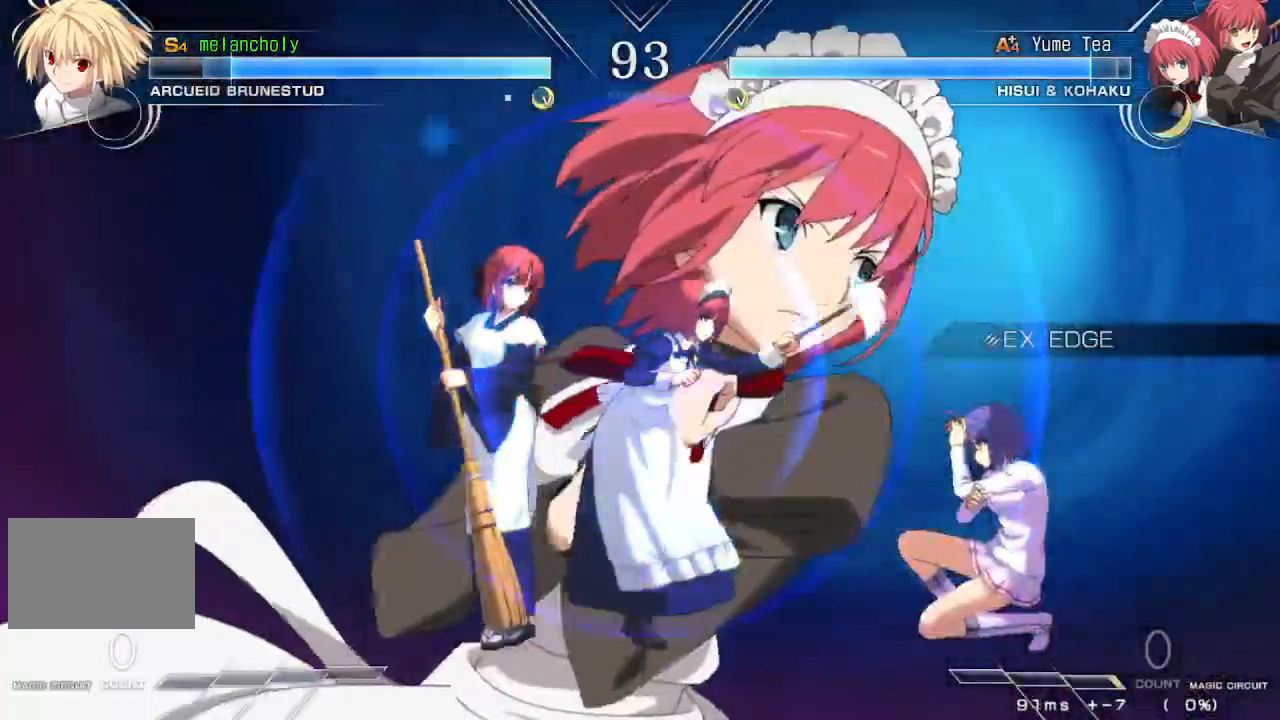
{"buttons": ["DPAD_DOWN", "DPAD_RIGHT"], "events": []}
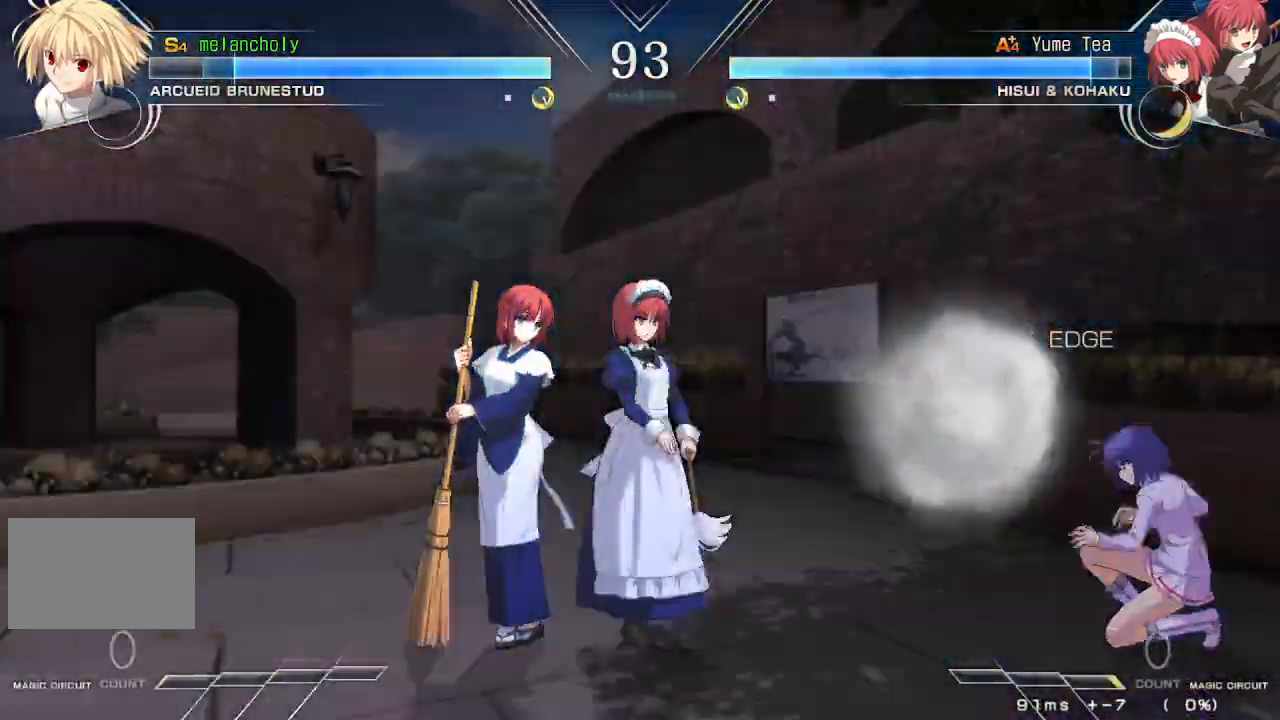
{"buttons": ["DPAD_RIGHT"], "events": [[233, "DPAD_DOWN", "up"]]}
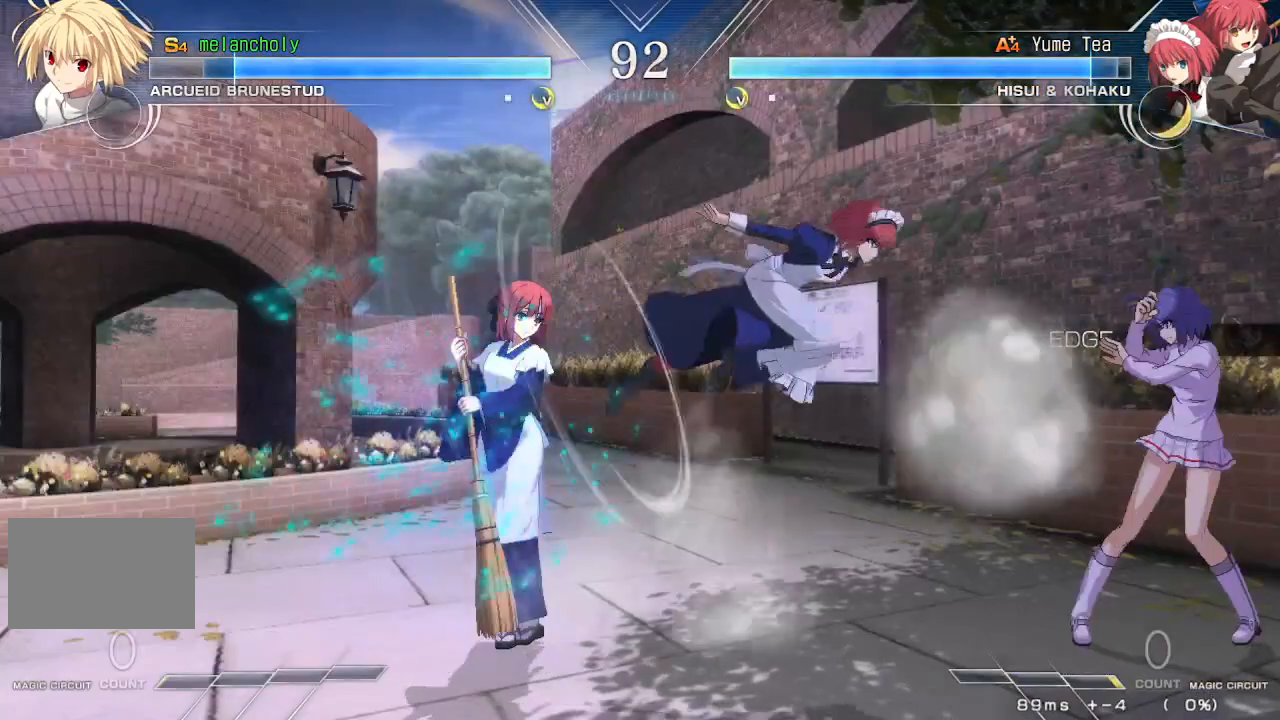
{"buttons": ["DPAD_RIGHT"], "events": []}
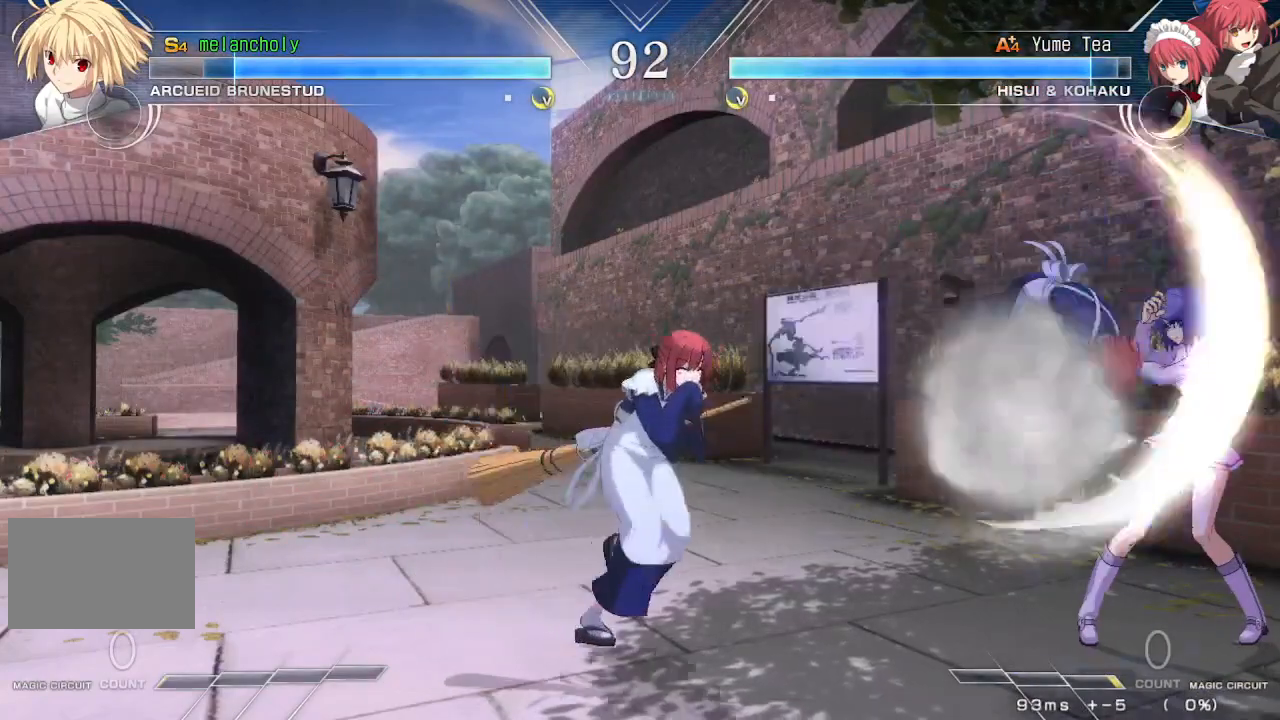
{"buttons": ["DPAD_DOWN", "DPAD_RIGHT"], "events": [[500, "DPAD_DOWN", "down"]]}
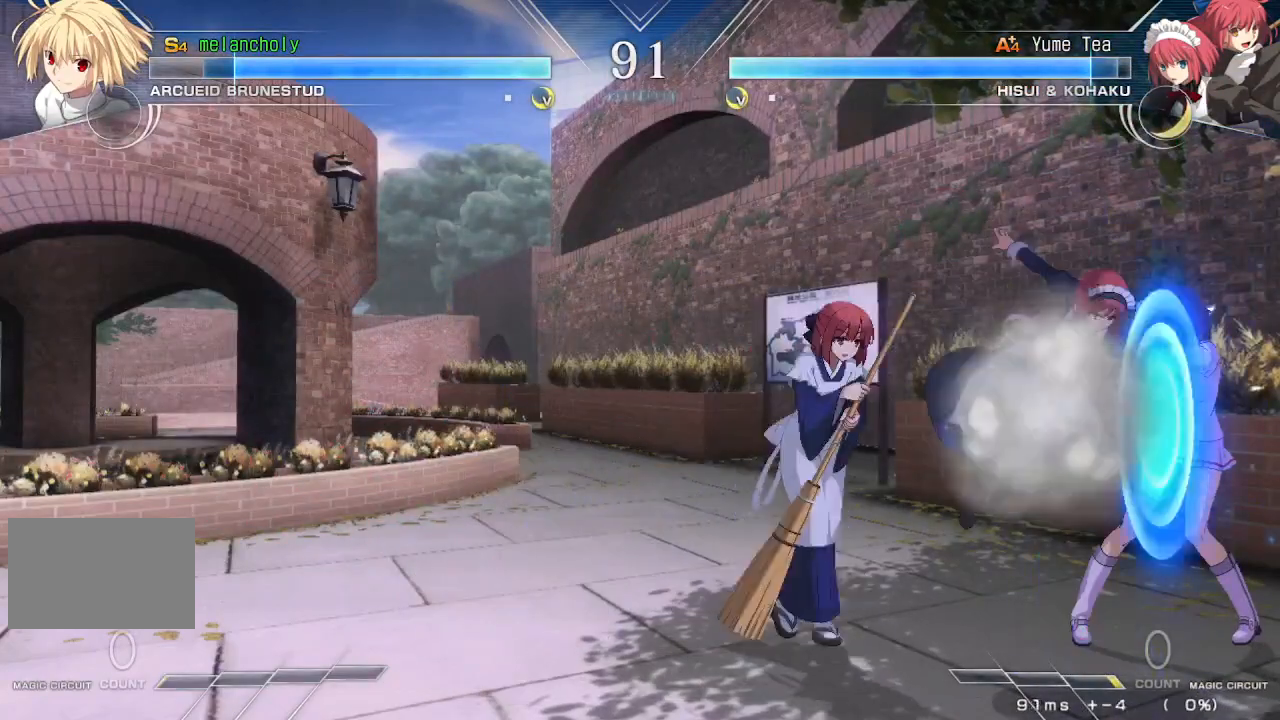
{"buttons": ["DPAD_DOWN", "DPAD_RIGHT"], "events": []}
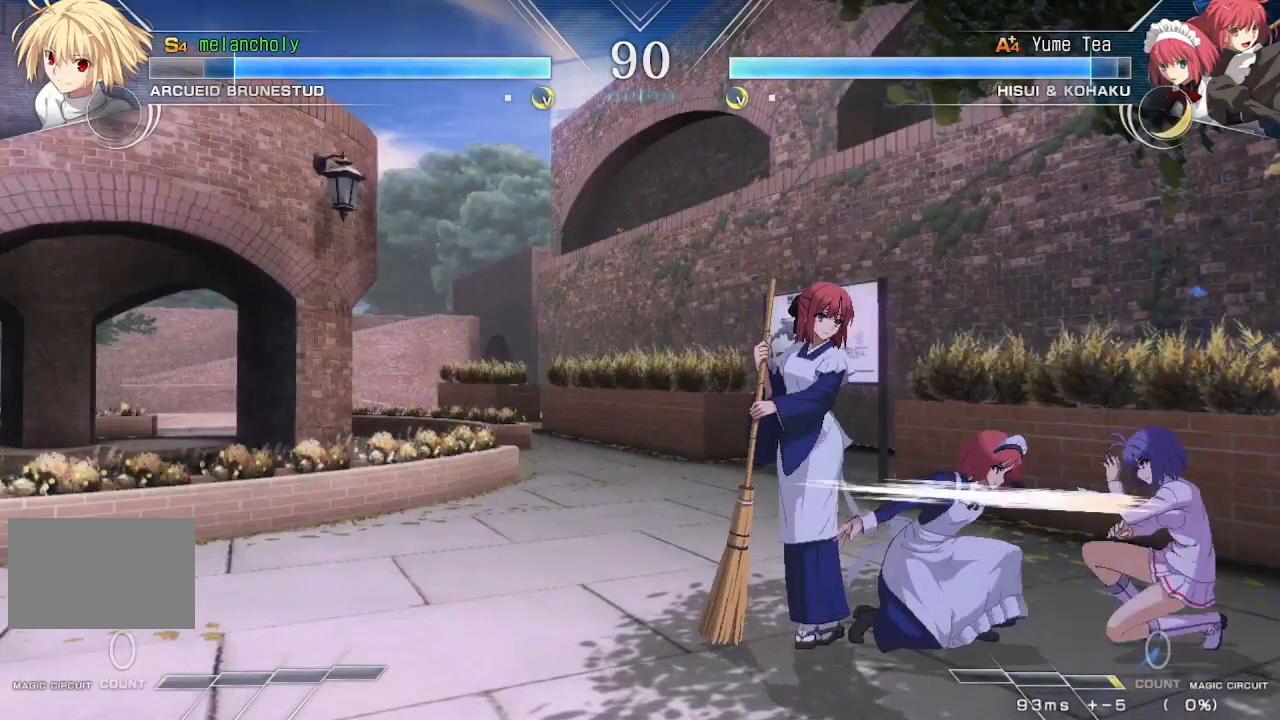
{"buttons": [], "events": [[500, "DPAD_DOWN", "up"], [500, "DPAD_RIGHT", "up"]]}
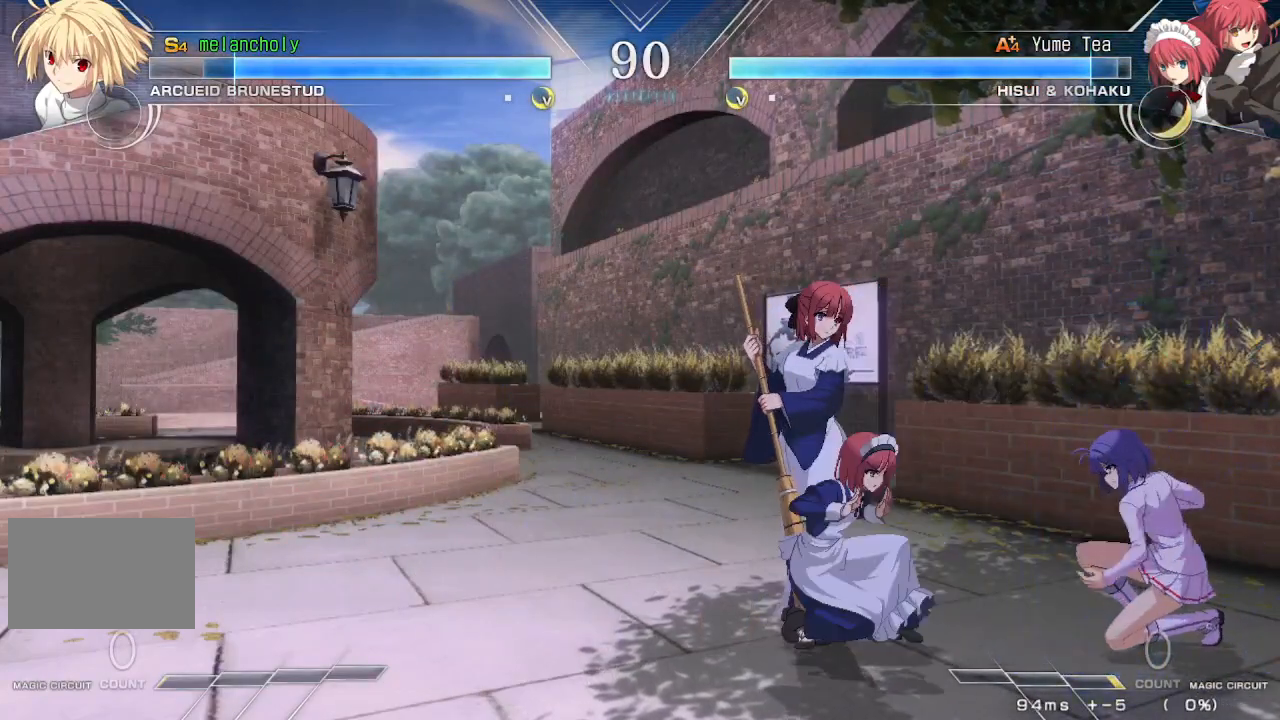
{"buttons": ["DPAD_DOWN"], "events": [[67, "DPAD_DOWN", "down"], [133, "DPAD_DOWN", "up"], [167, "DPAD_DOWN", "down"], [167, "TRIANGLE", "down"], [217, "TRIANGLE", "up"], [267, "DPAD_DOWN", "up"], [283, "DPAD_DOWN", "down"], [283, "TRIANGLE", "down"], [333, "DPAD_RIGHT", "down"], [333, "TRIANGLE", "up"], [417, "TRIANGLE", "down"], [450, "TRIANGLE", "up"], [483, "DPAD_RIGHT", "up"]]}
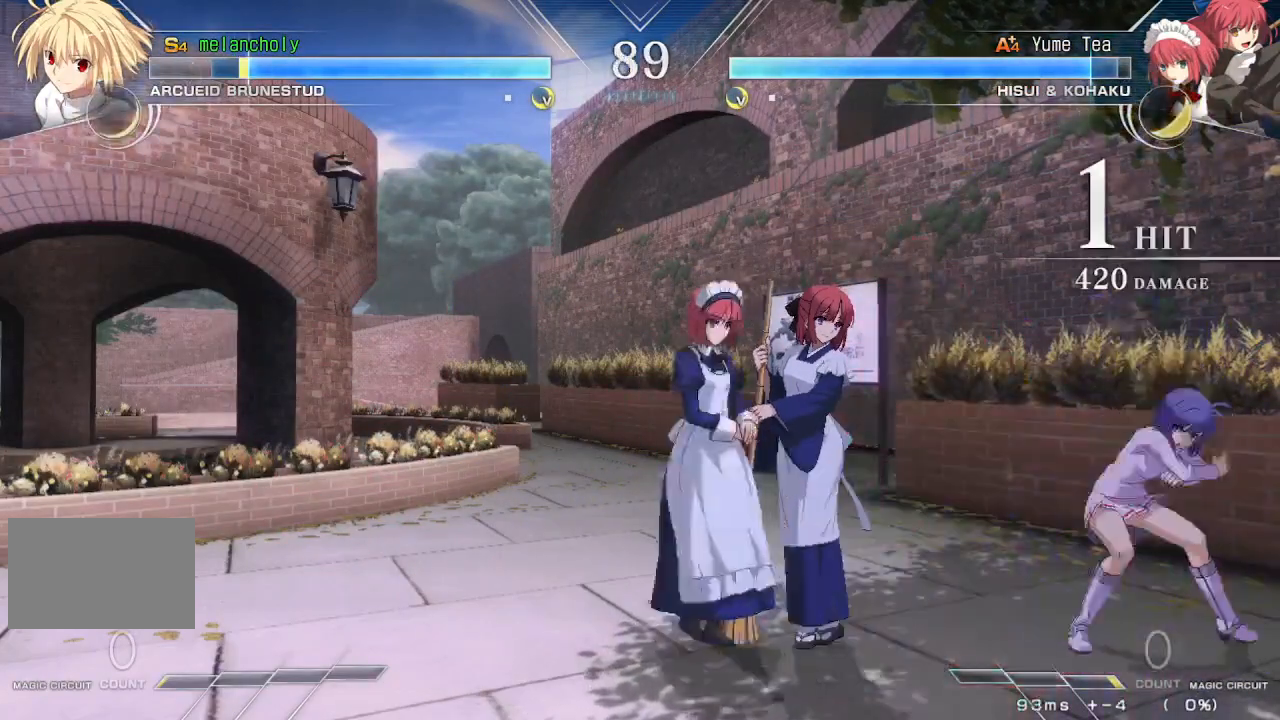
{"buttons": ["DPAD_LEFT"], "events": [[33, "TRIANGLE", "down"], [67, "TRIANGLE", "up"], [150, "TRIANGLE", "down"], [200, "TRIANGLE", "up"], [267, "TRIANGLE", "down"], [300, "DPAD_LEFT", "down"], [317, "TRIANGLE", "up"], [367, "DPAD_DOWN", "up"], [400, "TRIANGLE", "down"], [450, "TRIANGLE", "up"]]}
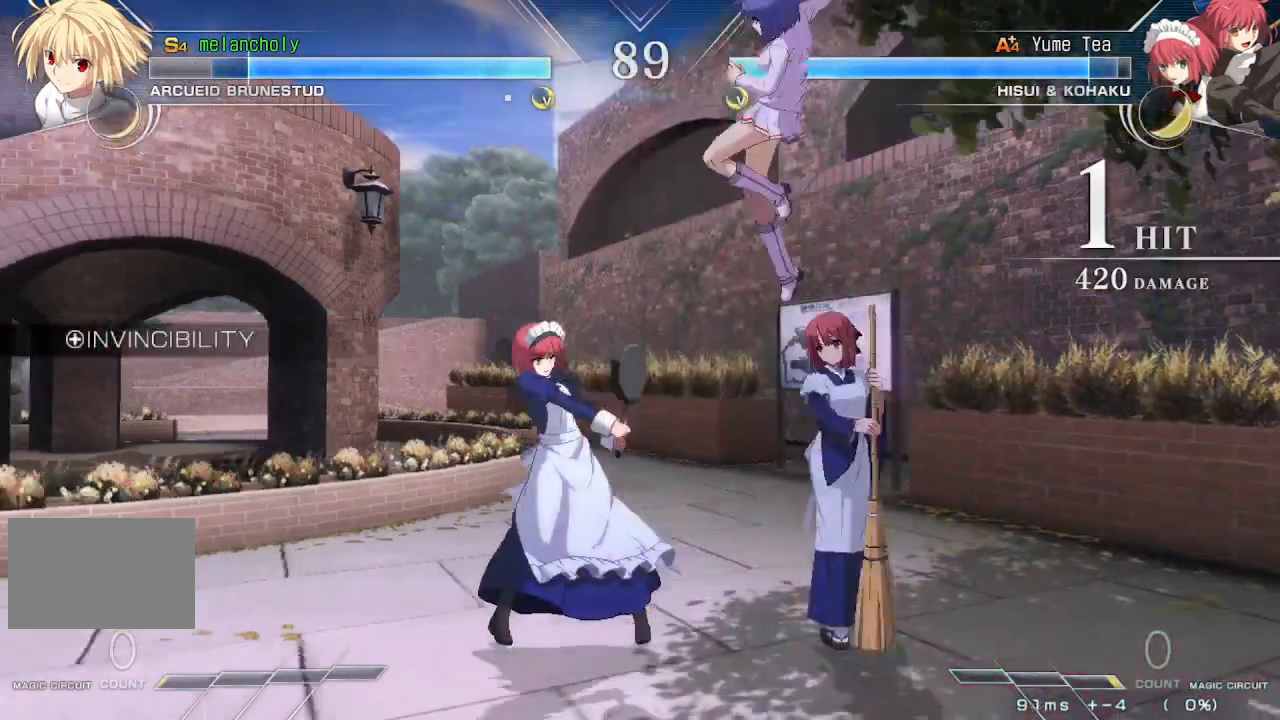
{"buttons": ["CROSS", "DPAD_DOWN", "DPAD_RIGHT"], "events": [[17, "TRIANGLE", "down"], [67, "TRIANGLE", "up"], [133, "TRIANGLE", "down"], [200, "DPAD_DOWN", "down"], [200, "DPAD_LEFT", "up"], [217, "TRIANGLE", "up"], [233, "DPAD_RIGHT", "down"], [467, "CROSS", "down"]]}
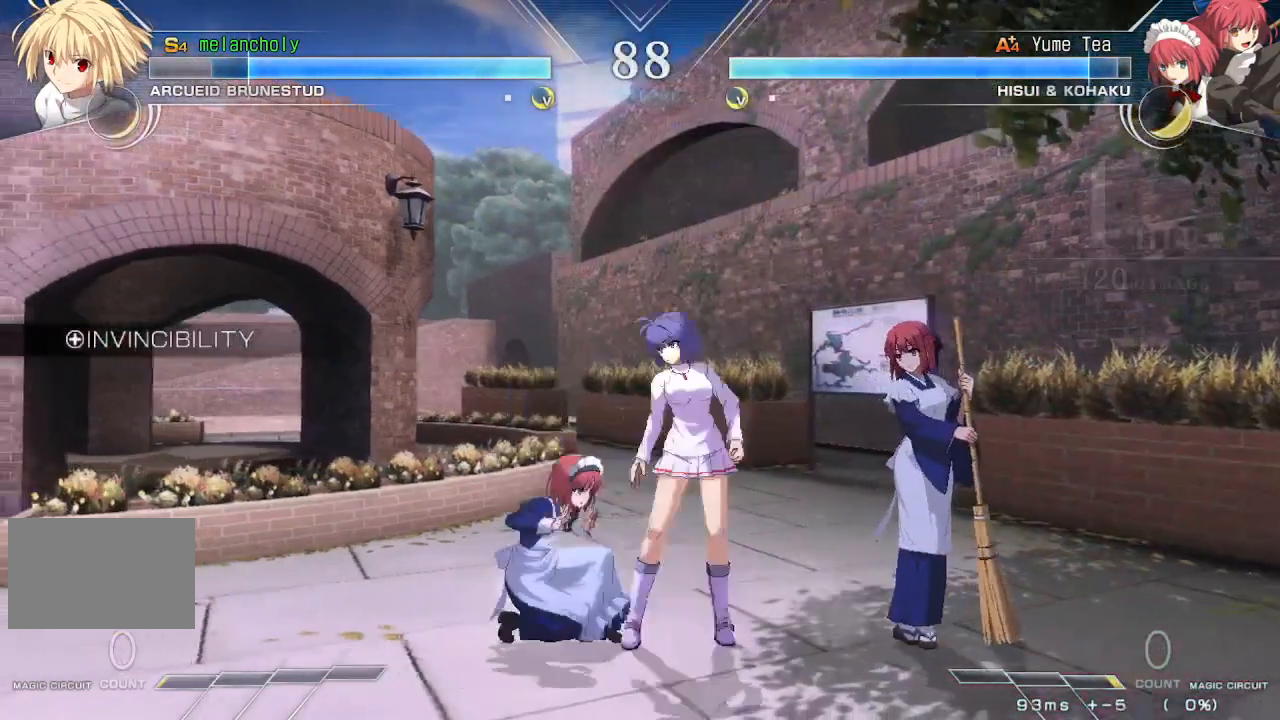
{"buttons": ["CROSS", "DPAD_DOWN", "DPAD_RIGHT"], "events": []}
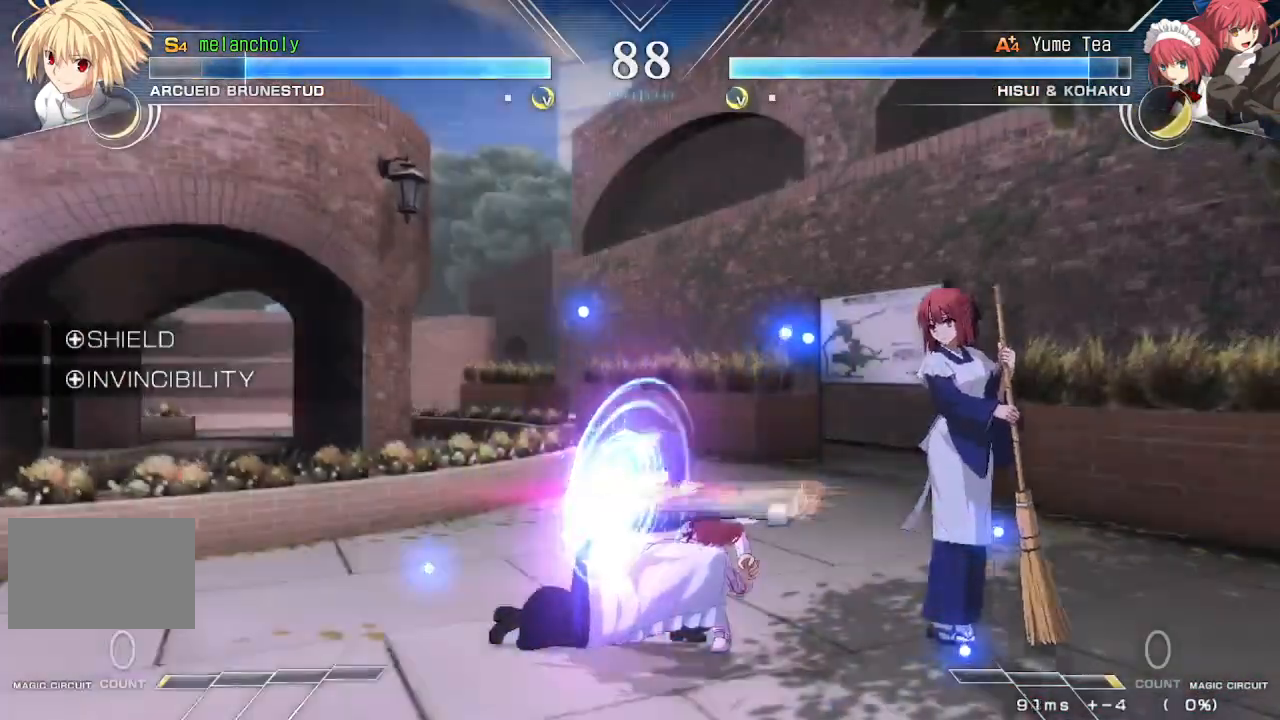
{"buttons": ["CROSS", "DPAD_RIGHT"], "events": [[33, "TRIANGLE", "down"], [167, "DPAD_DOWN", "up"], [500, "TRIANGLE", "up"]]}
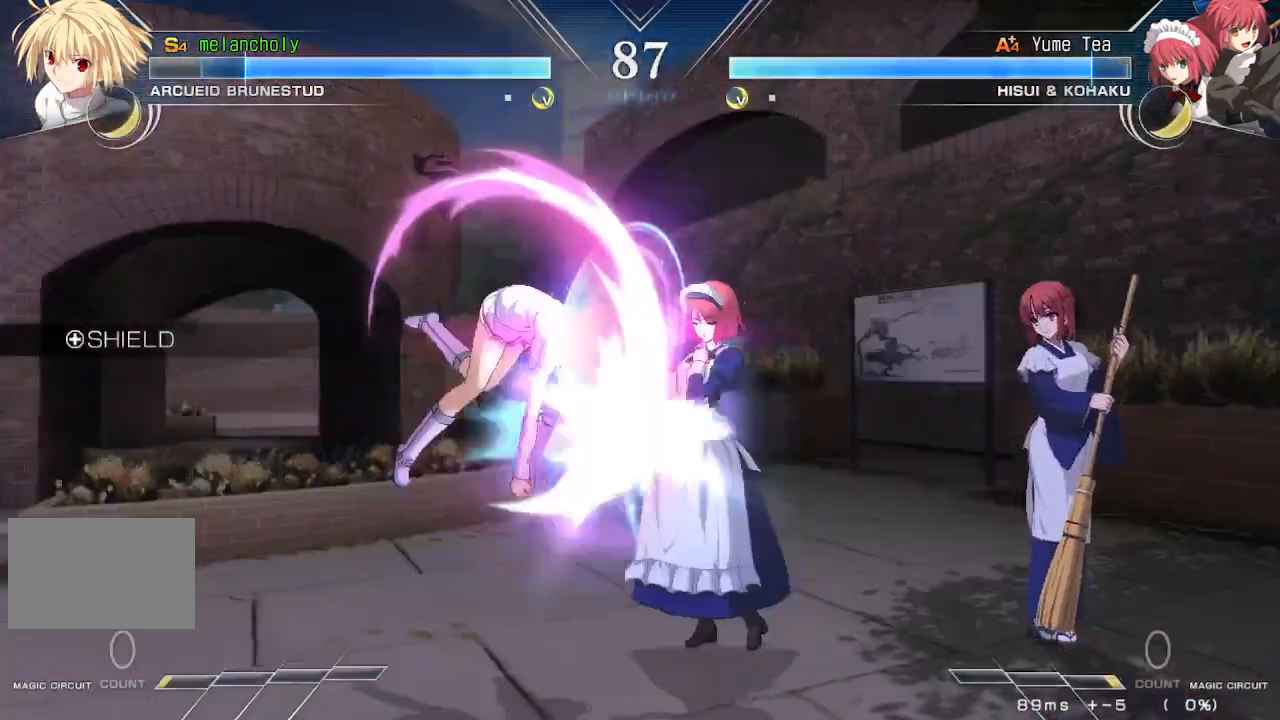
{"buttons": [], "events": [[17, "CROSS", "up"], [217, "DPAD_RIGHT", "up"]]}
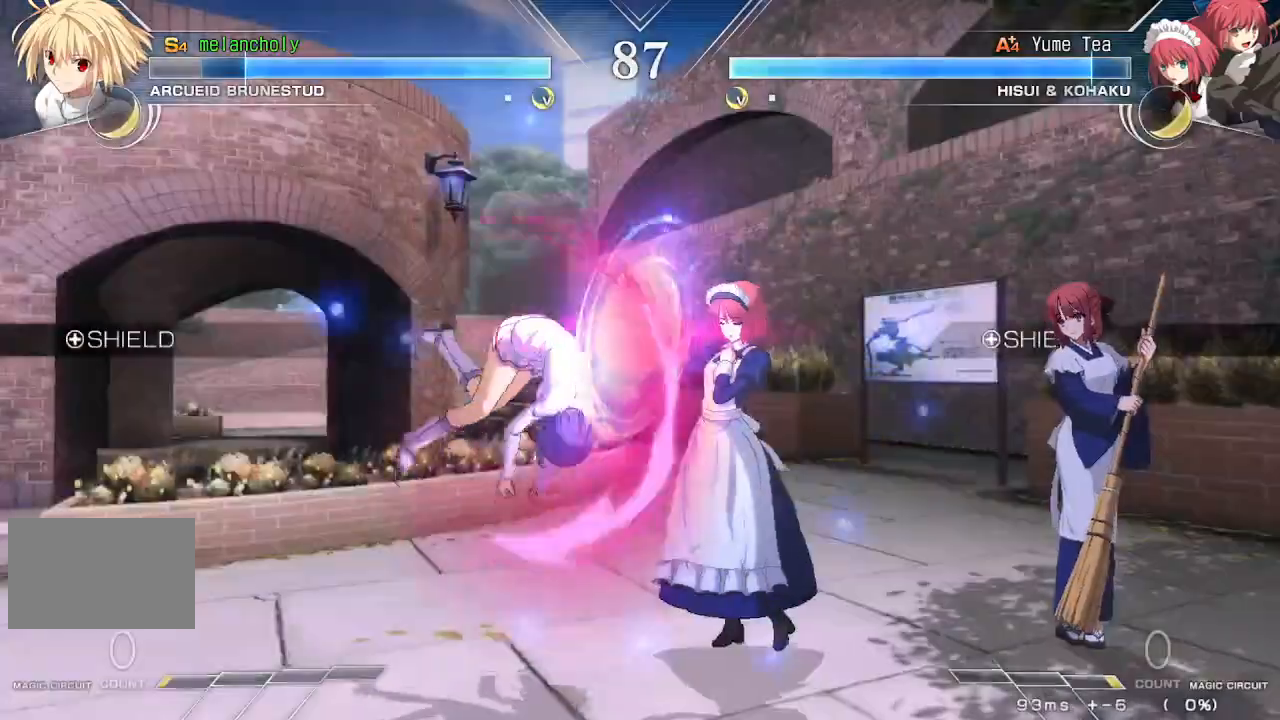
{"buttons": ["DPAD_RIGHT"], "events": [[117, "DPAD_RIGHT", "down"], [333, "CROSS", "down"], [333, "SQUARE", "down"], [433, "CROSS", "up"], [433, "SQUARE", "up"]]}
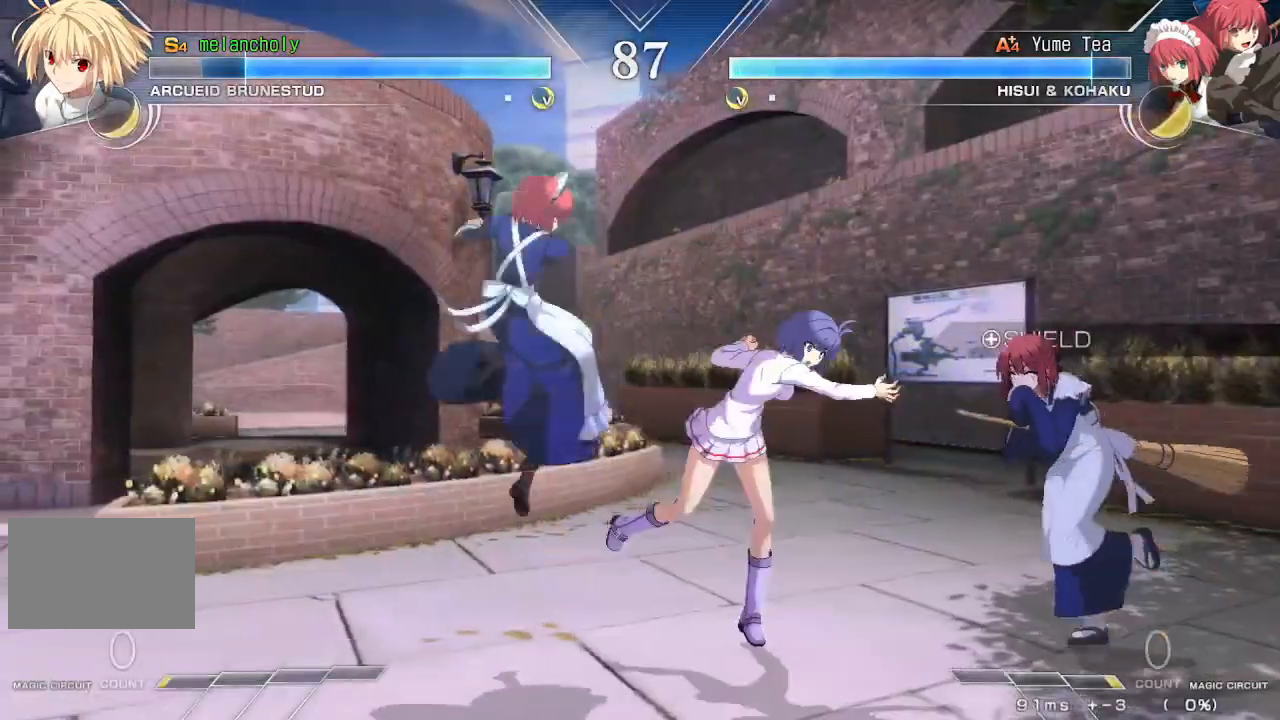
{"buttons": ["DPAD_UP", "DPAD_RIGHT"], "events": [[467, "DPAD_UP", "down"]]}
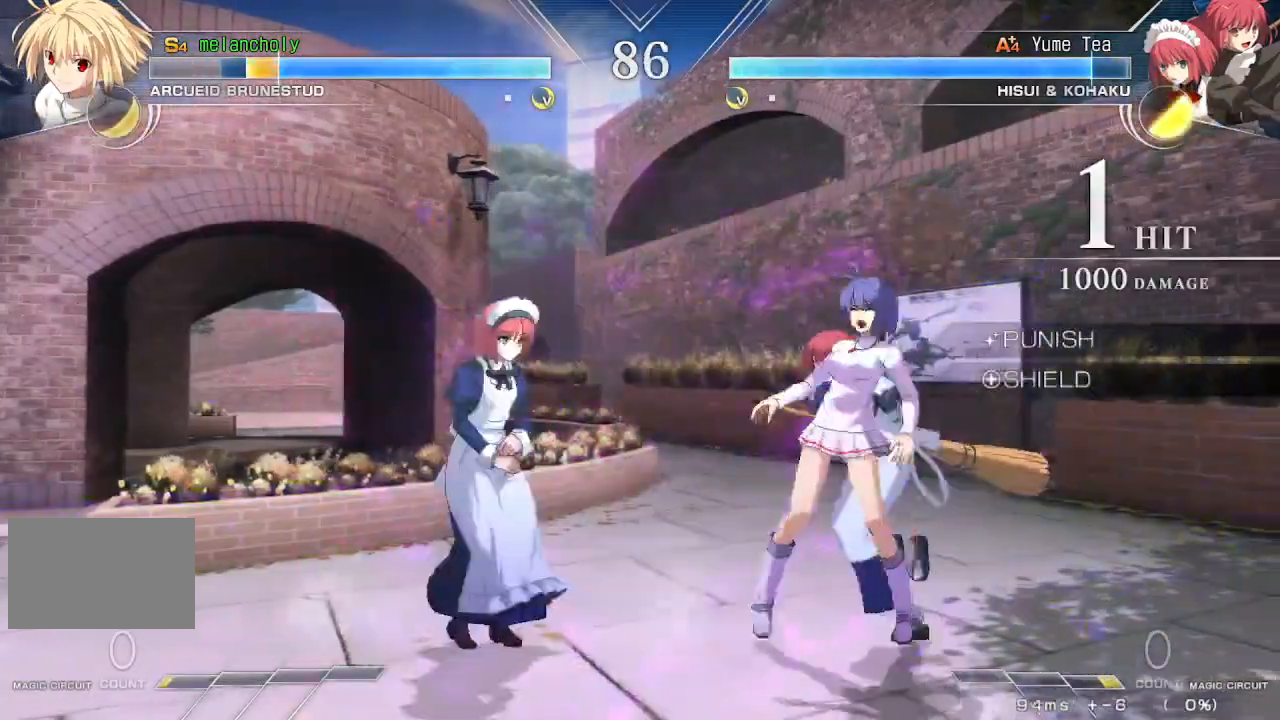
{"buttons": ["DPAD_DOWN"], "events": [[233, "DPAD_DOWN", "down"], [233, "DPAD_UP", "up"], [267, "DPAD_RIGHT", "up"], [300, "TRIANGLE", "down"], [433, "TRIANGLE", "up"]]}
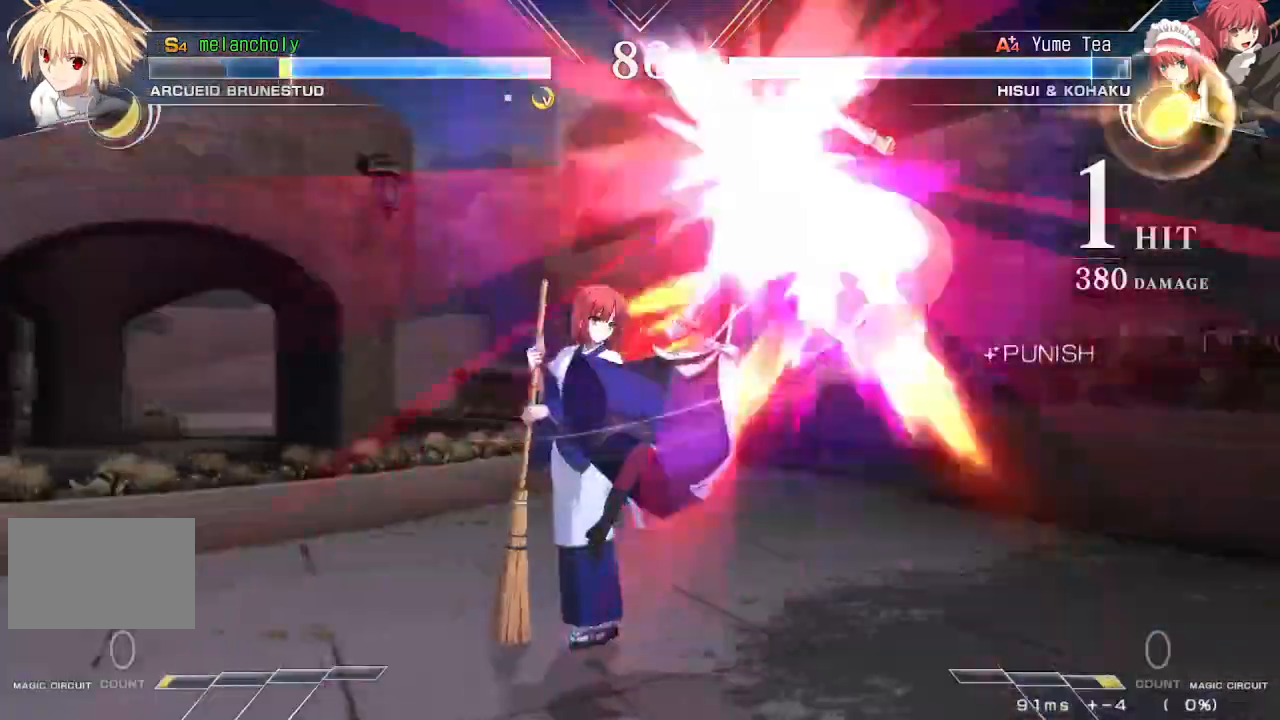
{"buttons": ["SQUARE", "TRIANGLE", "DPAD_LEFT"], "events": [[317, "DPAD_DOWN", "up"], [333, "DPAD_RIGHT", "down"], [367, "SQUARE", "down"], [367, "TRIANGLE", "down"], [433, "DPAD_LEFT", "down"], [433, "DPAD_RIGHT", "up"]]}
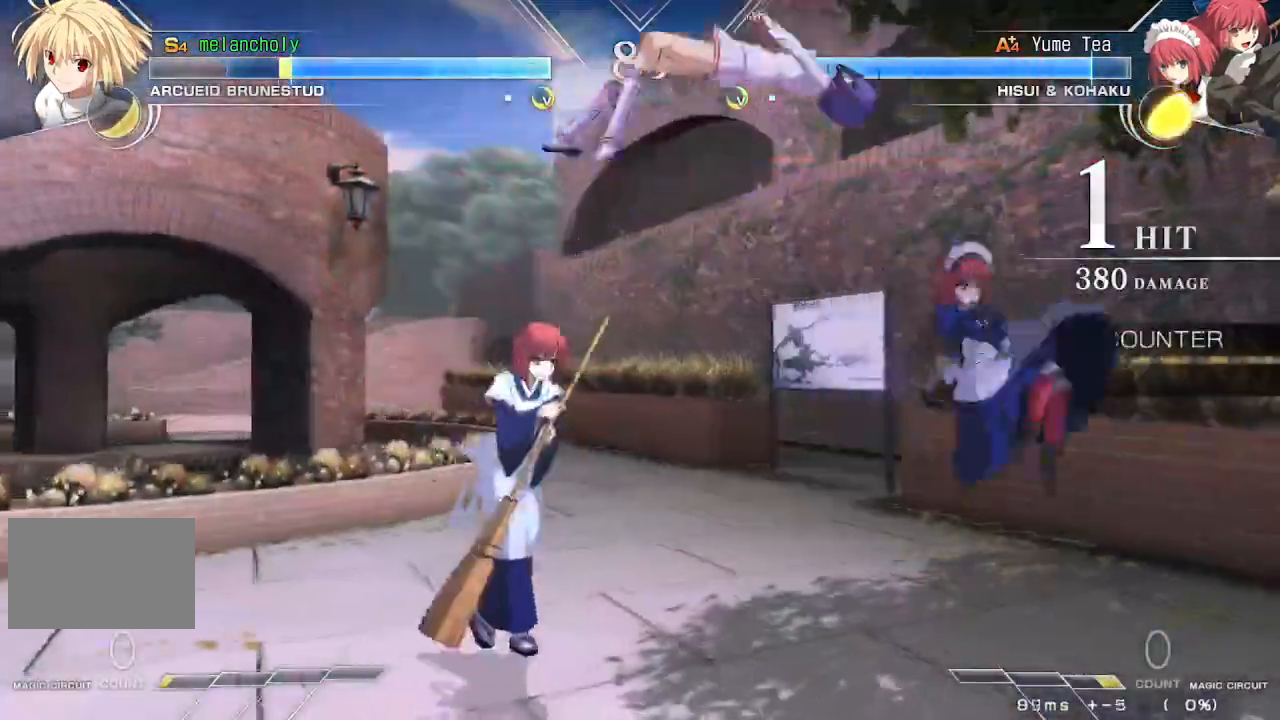
{"buttons": ["SQUARE", "TRIANGLE", "DPAD_LEFT"], "events": []}
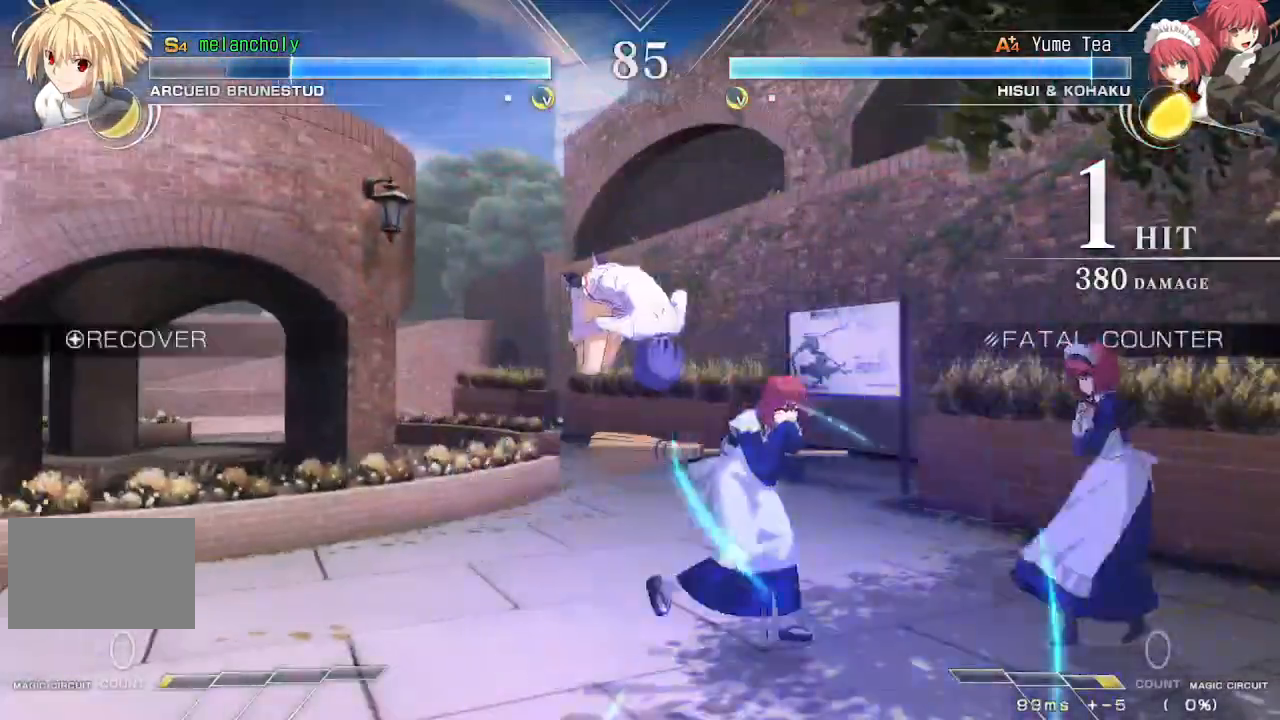
{"buttons": ["TRIANGLE", "DPAD_DOWN"], "events": [[33, "SQUARE", "up"], [33, "TRIANGLE", "up"], [50, "DPAD_LEFT", "up"], [117, "DPAD_UP", "down"], [350, "DPAD_UP", "up"], [417, "DPAD_DOWN", "down"], [467, "TRIANGLE", "down"]]}
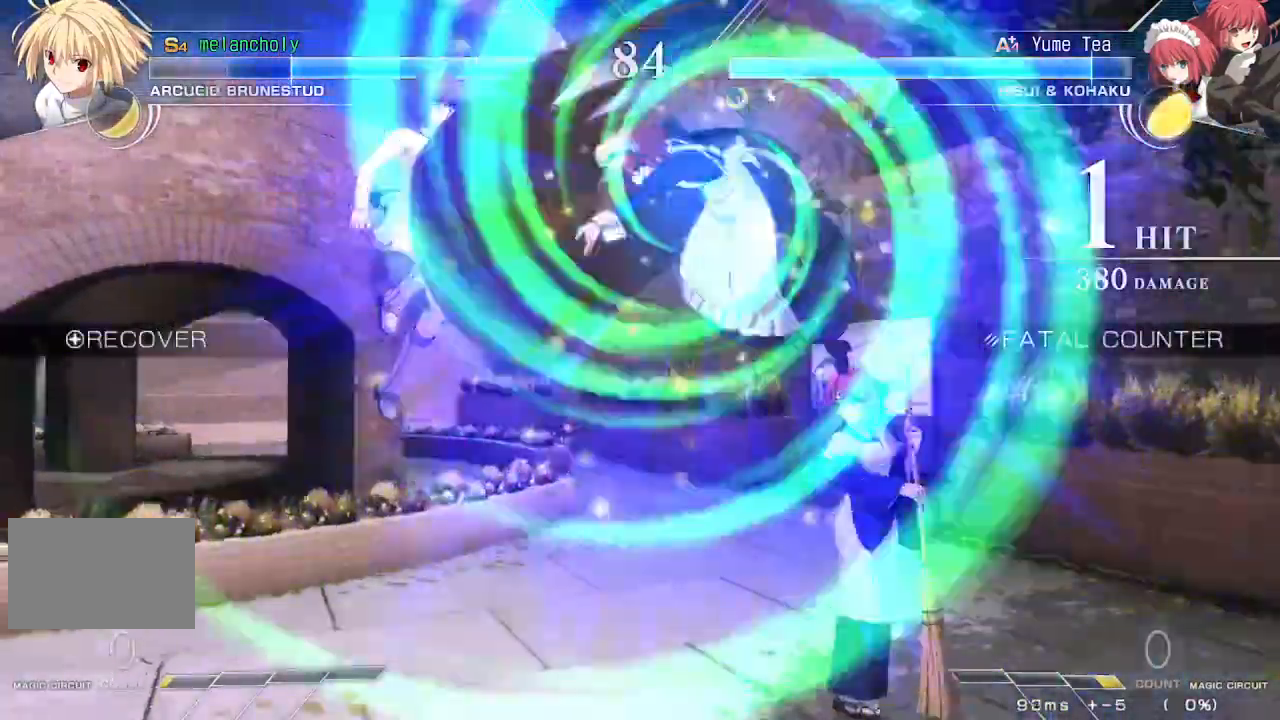
{"buttons": ["SQUARE", "TRIANGLE", "DPAD_LEFT"], "events": [[50, "TRIANGLE", "up"], [117, "DPAD_LEFT", "down"], [183, "DPAD_DOWN", "up"], [383, "SQUARE", "down"], [383, "TRIANGLE", "down"]]}
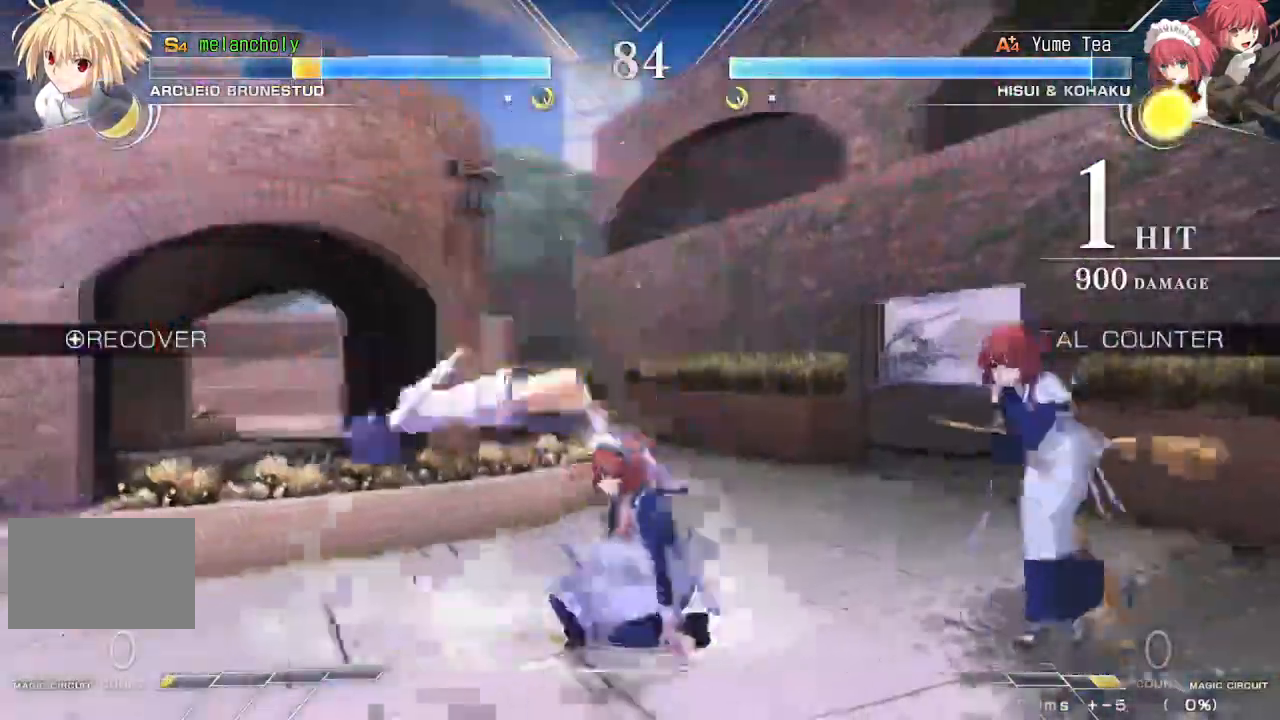
{"buttons": ["SQUARE", "TRIANGLE", "DPAD_LEFT"], "events": []}
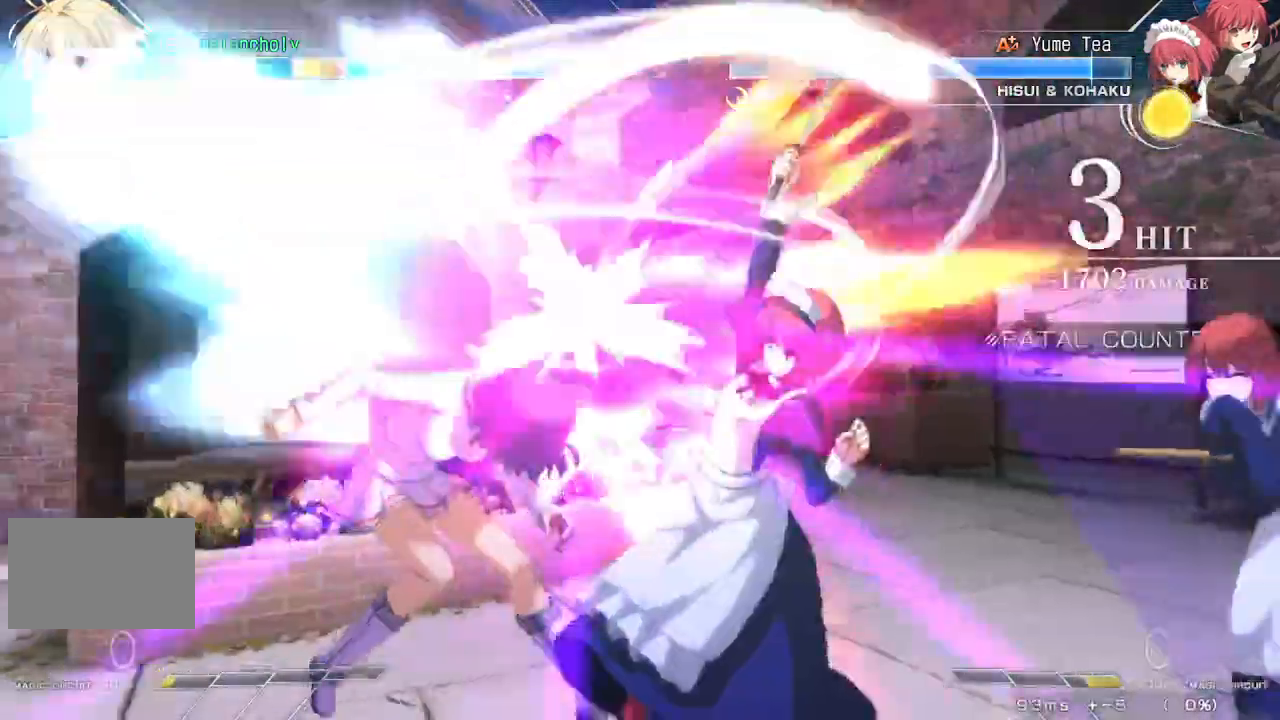
{"buttons": ["SQUARE", "TRIANGLE", "DPAD_LEFT"], "events": []}
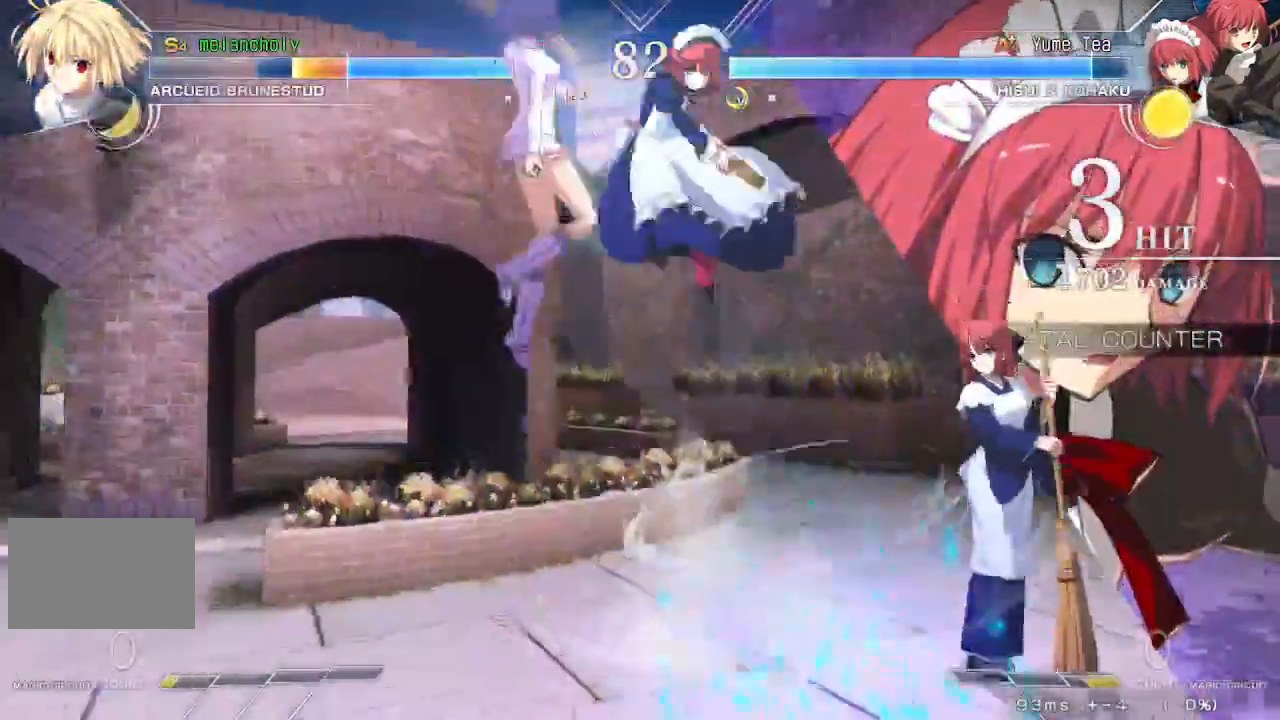
{"buttons": ["SQUARE", "TRIANGLE", "DPAD_LEFT"]}
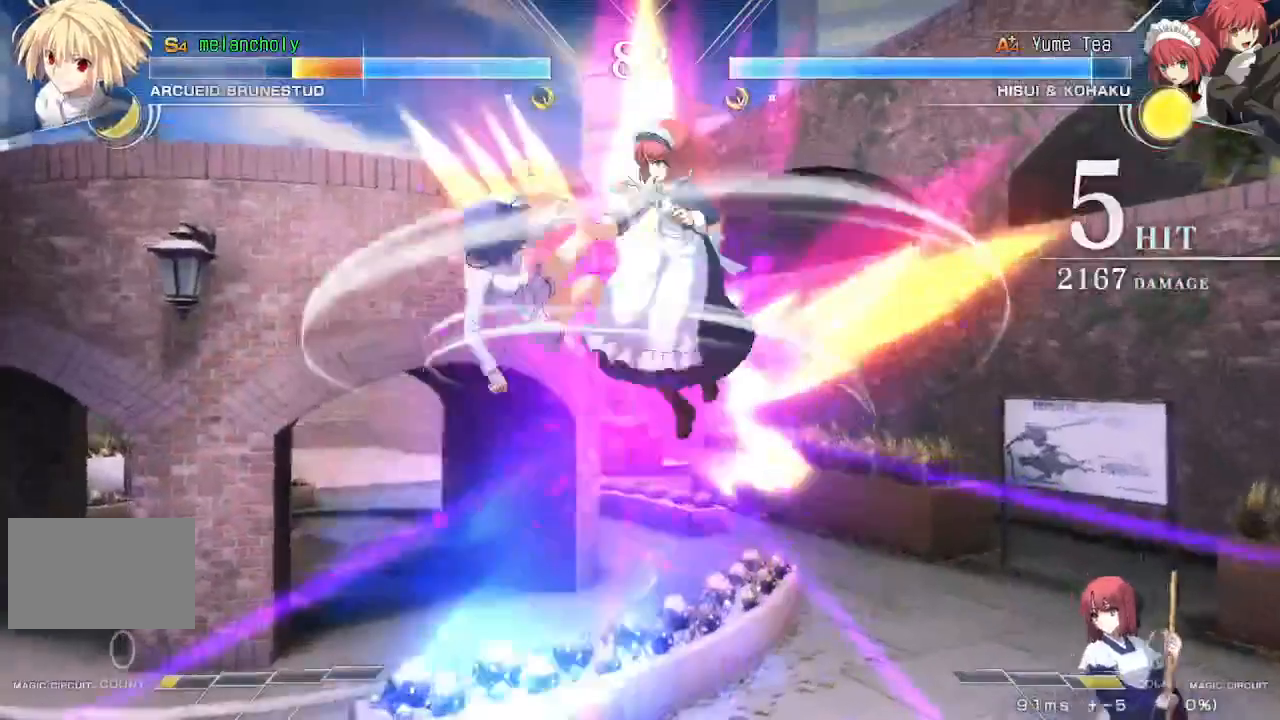
{"buttons": ["SQUARE", "TRIANGLE", "DPAD_LEFT"]}
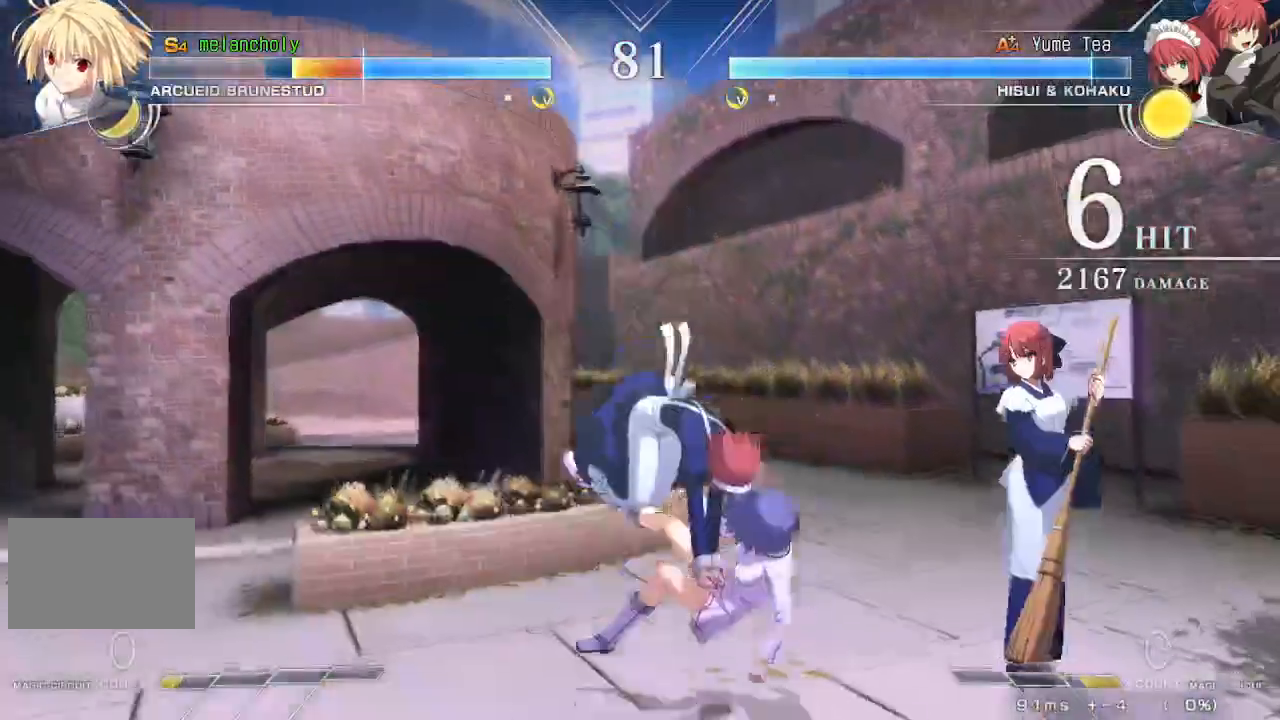
{"buttons": ["DPAD_LEFT"], "events": [[250, "SQUARE", "up"], [267, "TRIANGLE", "up"]]}
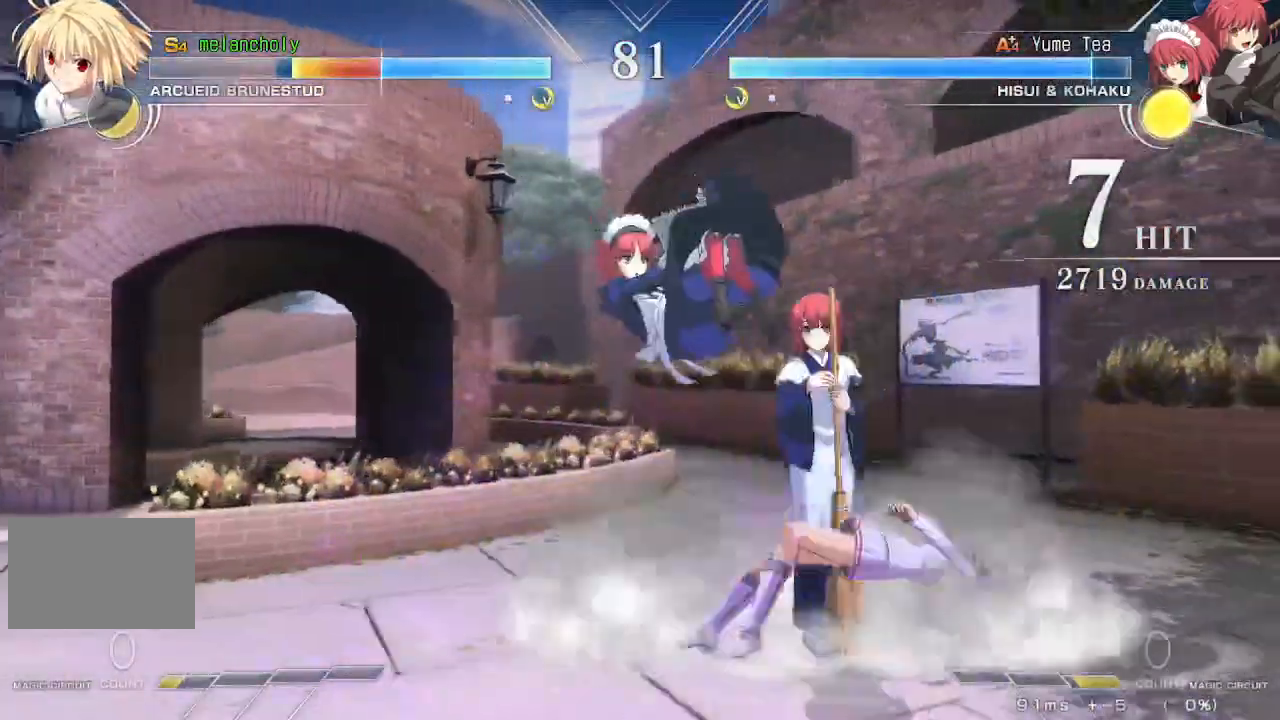
{"buttons": ["DPAD_LEFT"], "events": []}
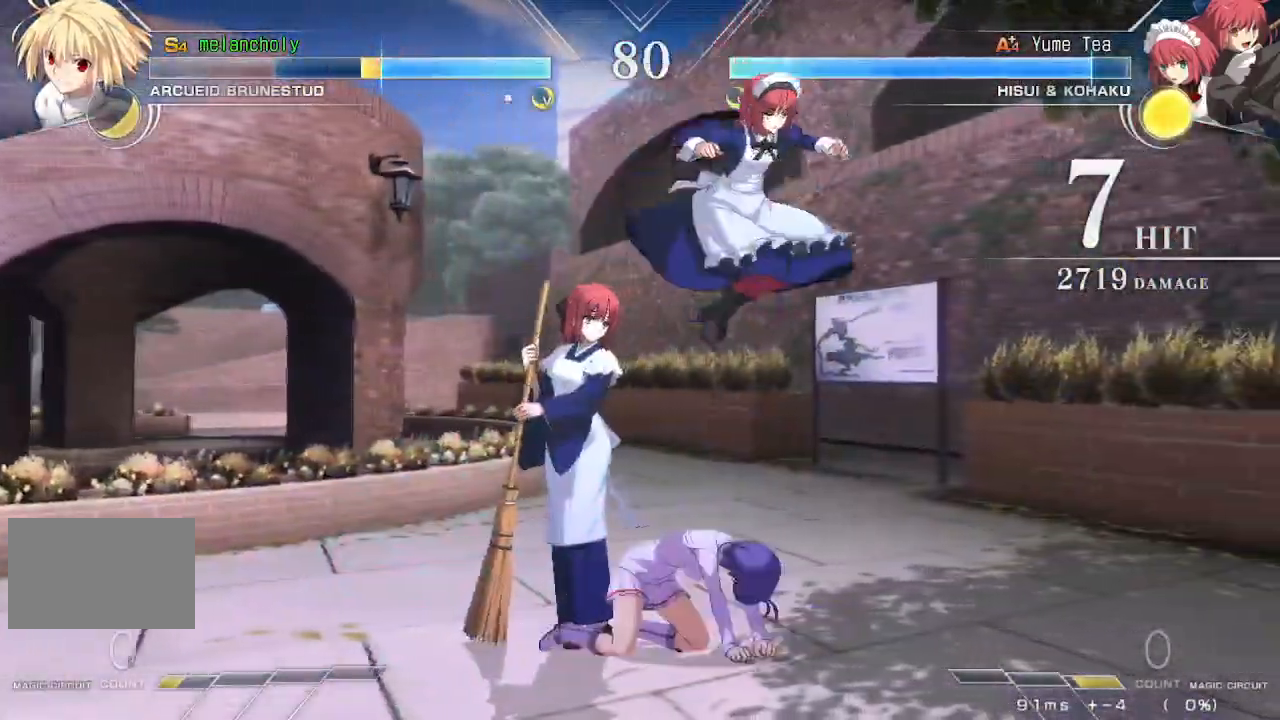
{"buttons": ["DPAD_DOWN", "DPAD_LEFT"], "events": [[167, "DPAD_DOWN", "down"], [167, "DPAD_LEFT", "up"], [200, "CROSS", "down"], [200, "SQUARE", "down"], [283, "CROSS", "up"], [283, "SQUARE", "up"], [467, "DPAD_LEFT", "down"]]}
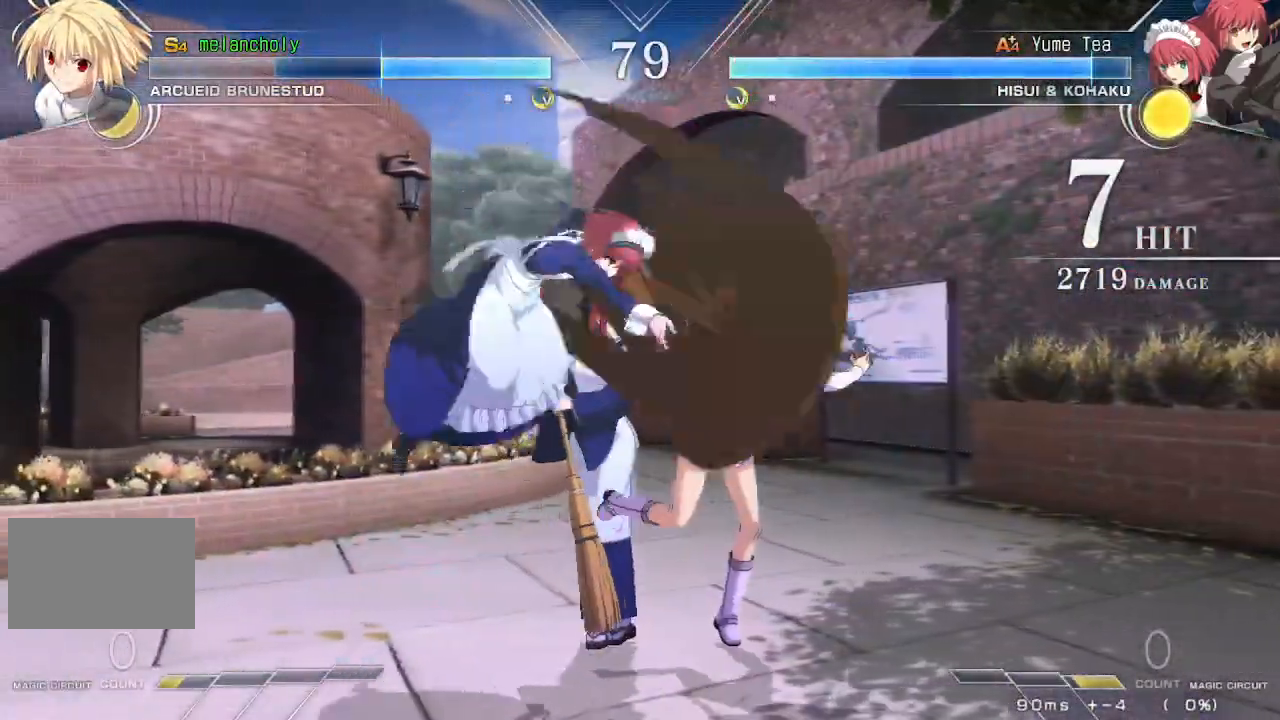
{"buttons": ["DPAD_DOWN", "DPAD_RIGHT"], "events": [[17, "DPAD_LEFT", "up"], [50, "DPAD_RIGHT", "down"]]}